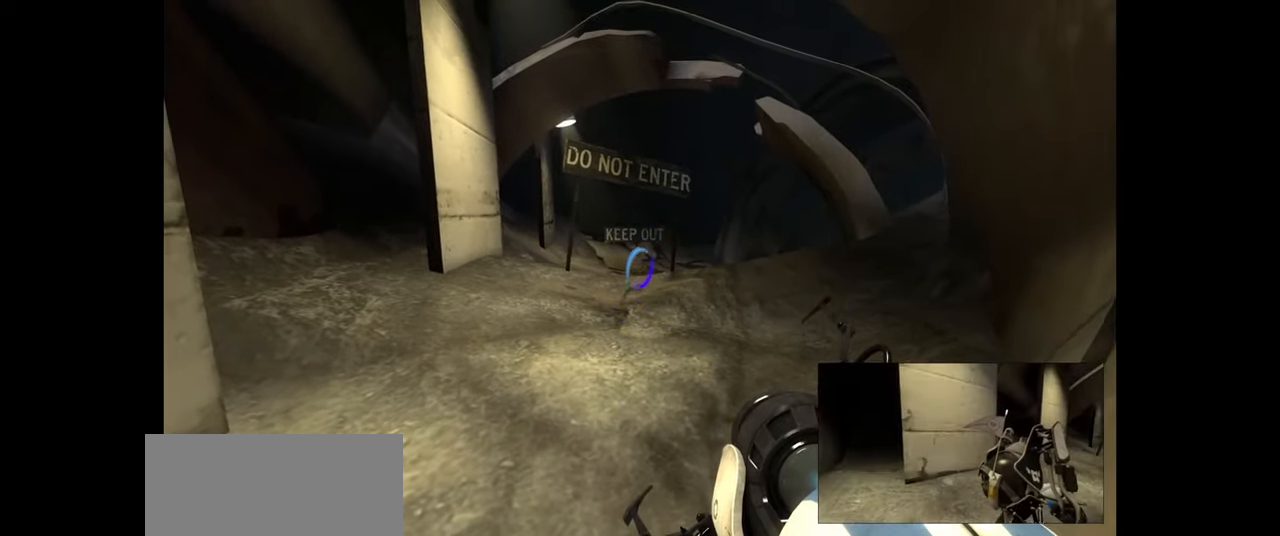
Gameplay with keyboard and mouse; each line is a JSON object with the keys and mouse buttons held at the frame after it. "events" lists presses ("down") and releases ("up") of "a", "ctrl", "d", "e", "f", "q", "r", "s", "shift", "space", "tab", "w", "mouse_left", "mouse_wheel", "mouse_right", "mouse_mb4" and "mouse_mb5" between this image and that frame as [ms after this image, input, new state], when the widget could be followed in between. "mouse_left", "mouse_wheel", "mouse_right", "mouse_mb4", "mouse_mb5" = the "left", "wheel", "right", "mb4", "mb5" buttons of the "mouse" list. No other keys are recorded. "wheel" means that the mouse wheel is clicked or scrolled. Mouse movement is not recorded.
{"keys": ["w"], "mouse": [], "events": [[316, "w", "down"]]}
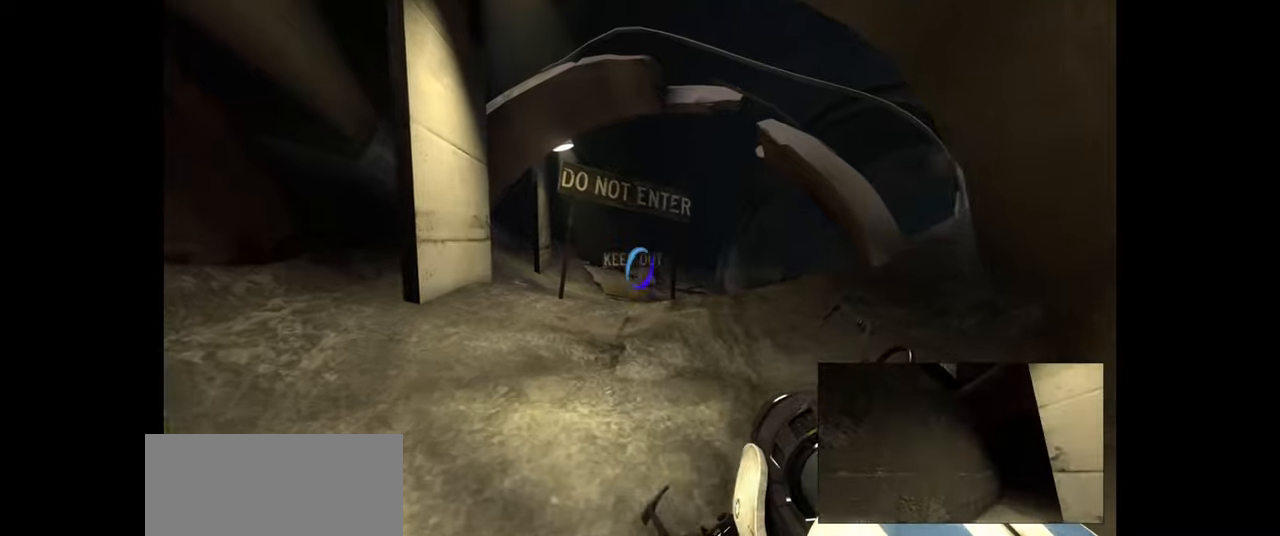
{"keys": ["w"], "mouse": [], "events": [[66, "a", "down"], [216, "a", "up"]]}
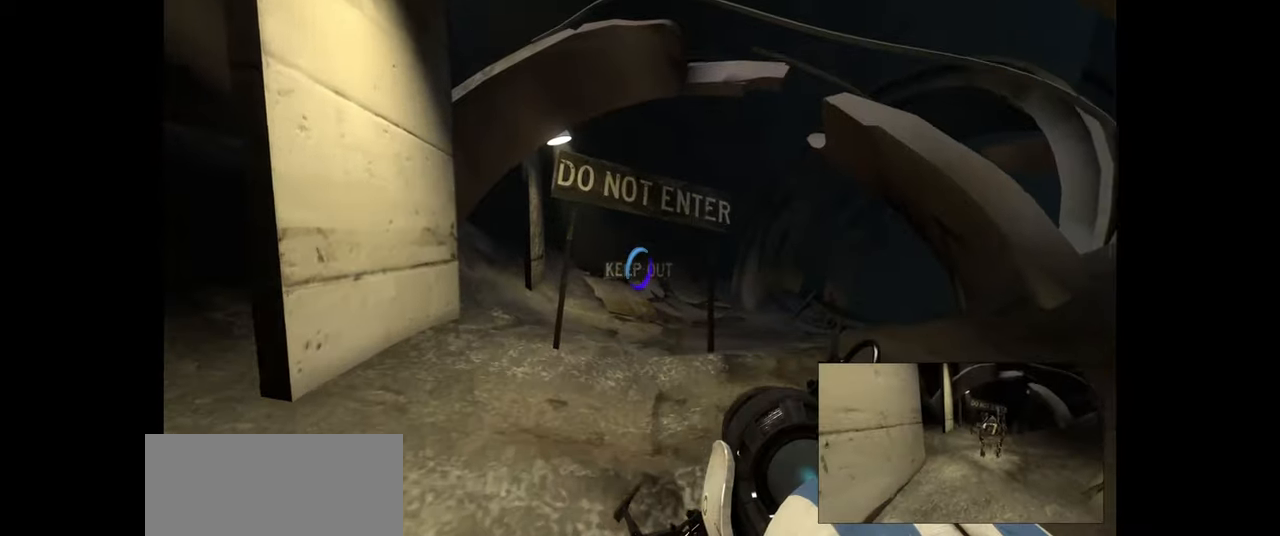
{"keys": ["w"], "mouse": [], "events": []}
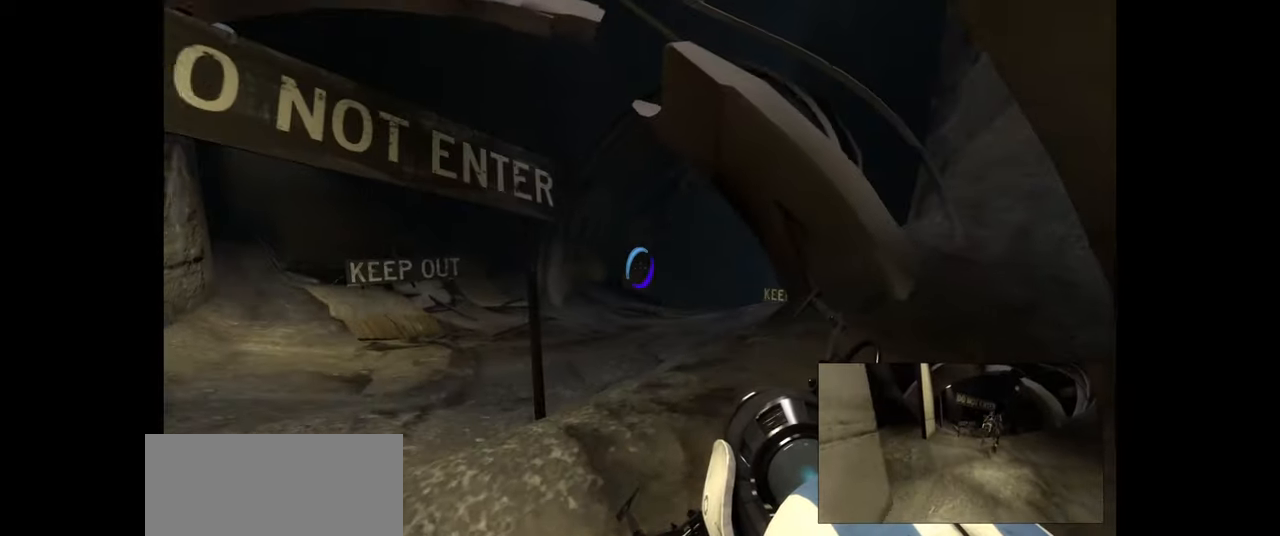
{"keys": ["w"], "mouse": [], "events": [[16, "d", "down"], [133, "d", "up"]]}
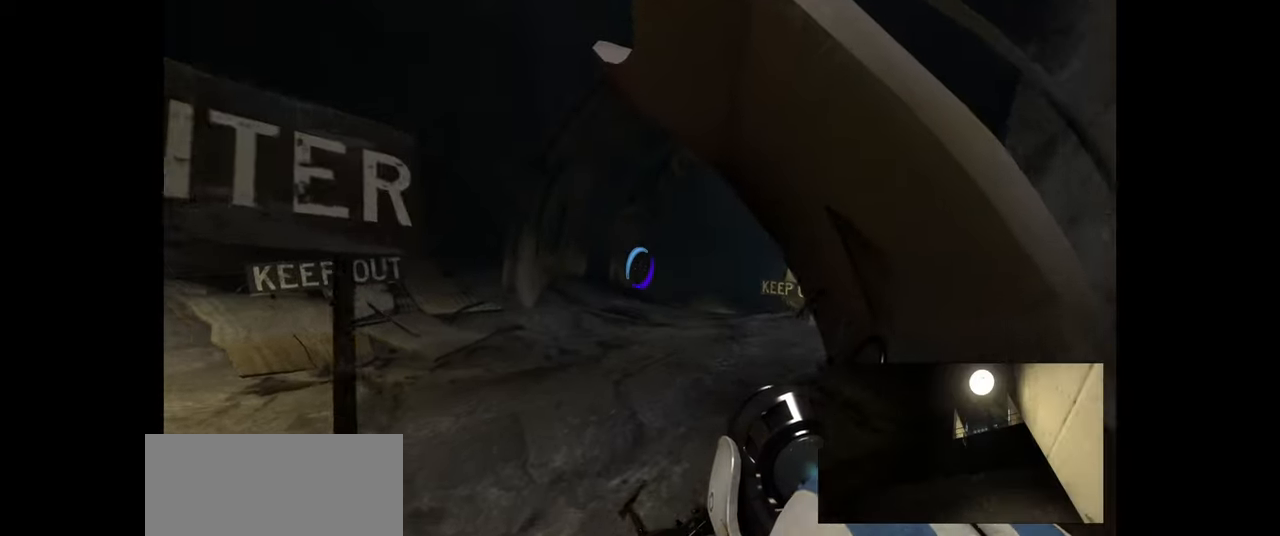
{"keys": ["w"], "mouse": [], "events": []}
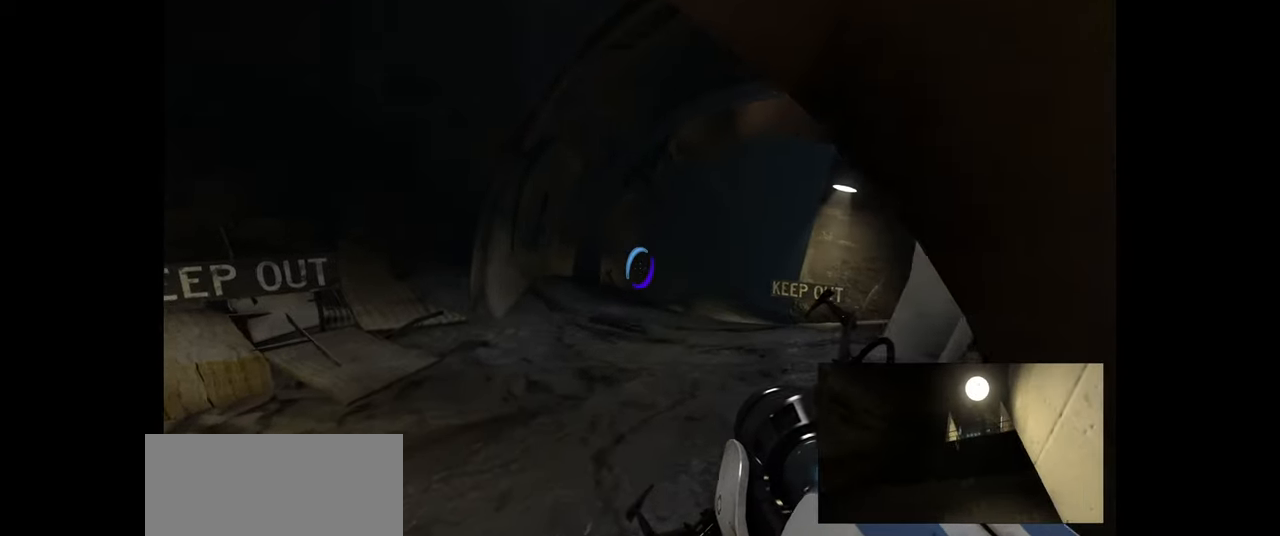
{"keys": ["w"], "mouse": [], "events": []}
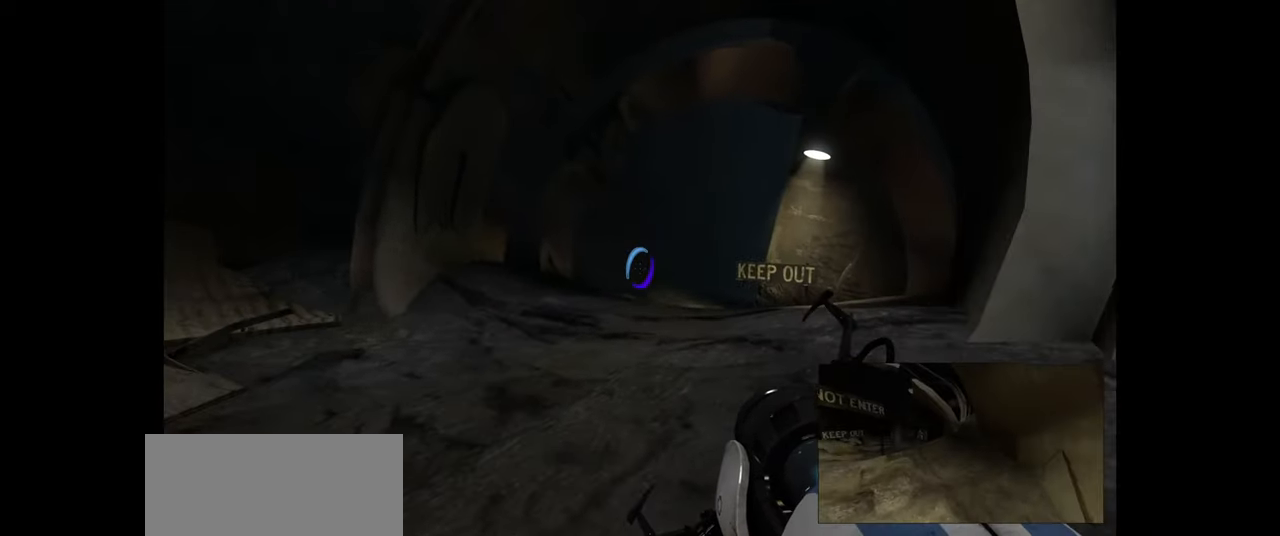
{"keys": ["a", "w"], "mouse": [], "events": [[183, "a", "down"]]}
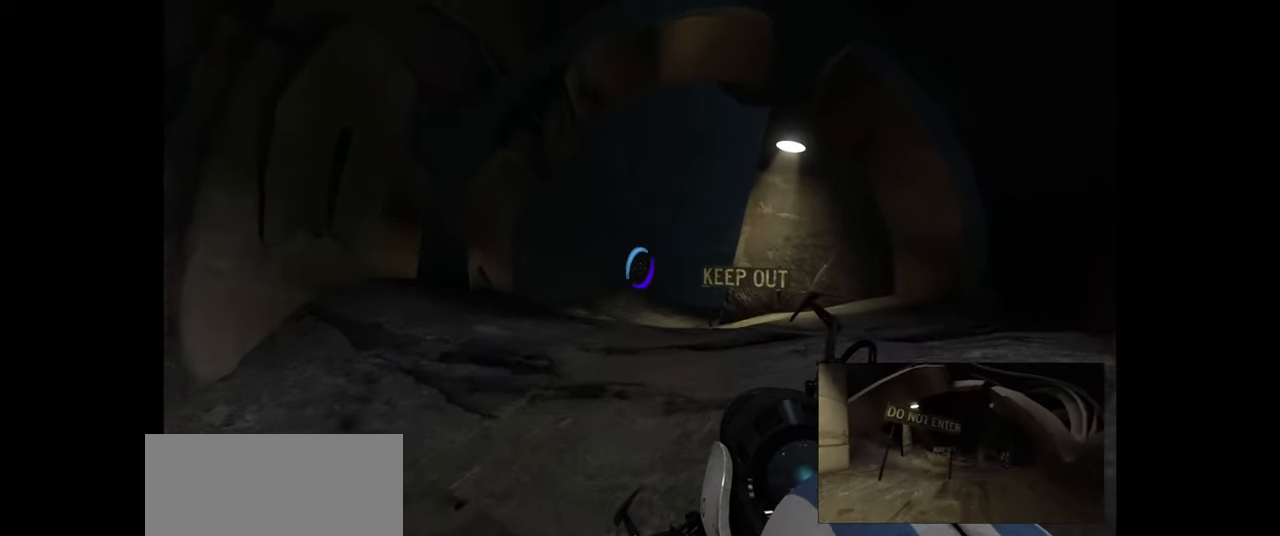
{"keys": ["w"], "mouse": [], "events": [[33, "a", "up"], [166, "a", "down"], [366, "a", "up"]]}
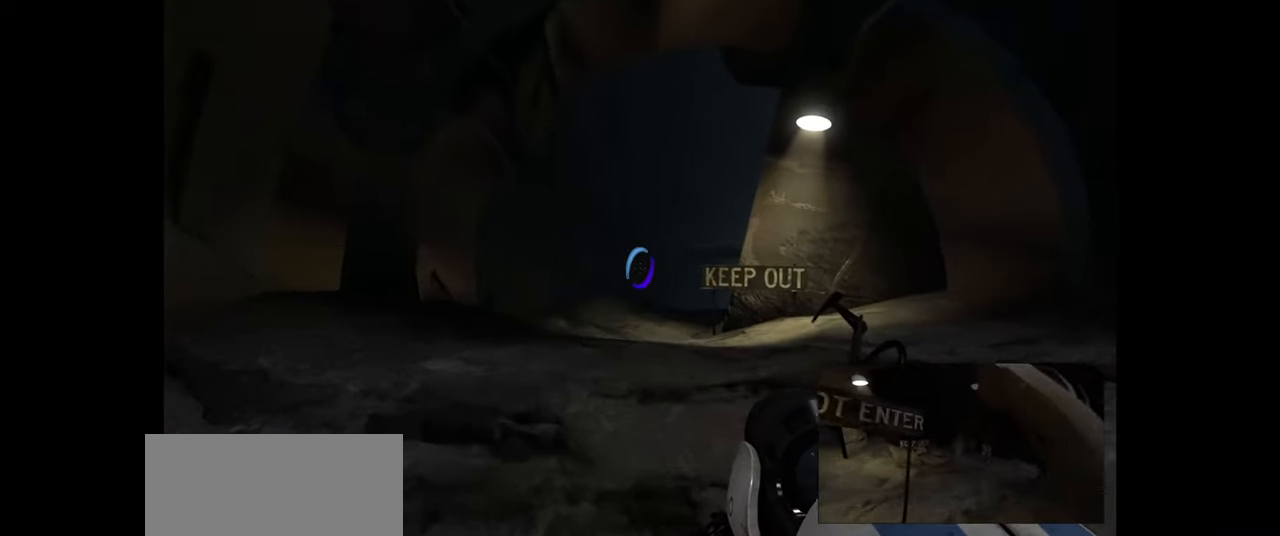
{"keys": ["a", "w"], "mouse": [], "events": [[266, "a", "down"]]}
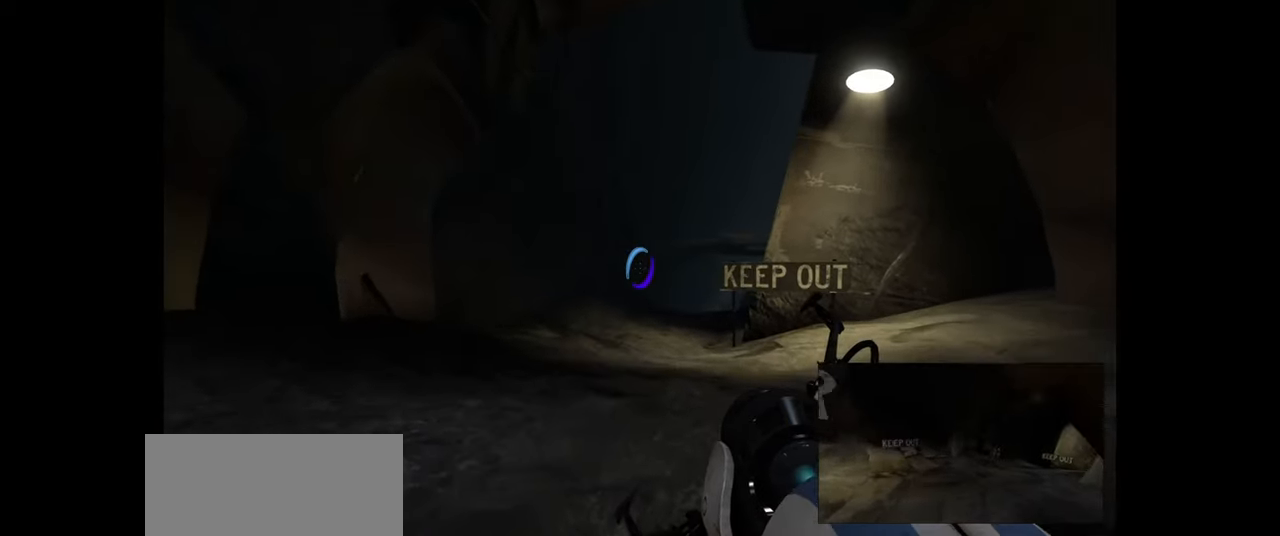
{"keys": ["w"], "mouse": [], "events": [[66, "a", "up"], [250, "a", "down"], [433, "a", "up"]]}
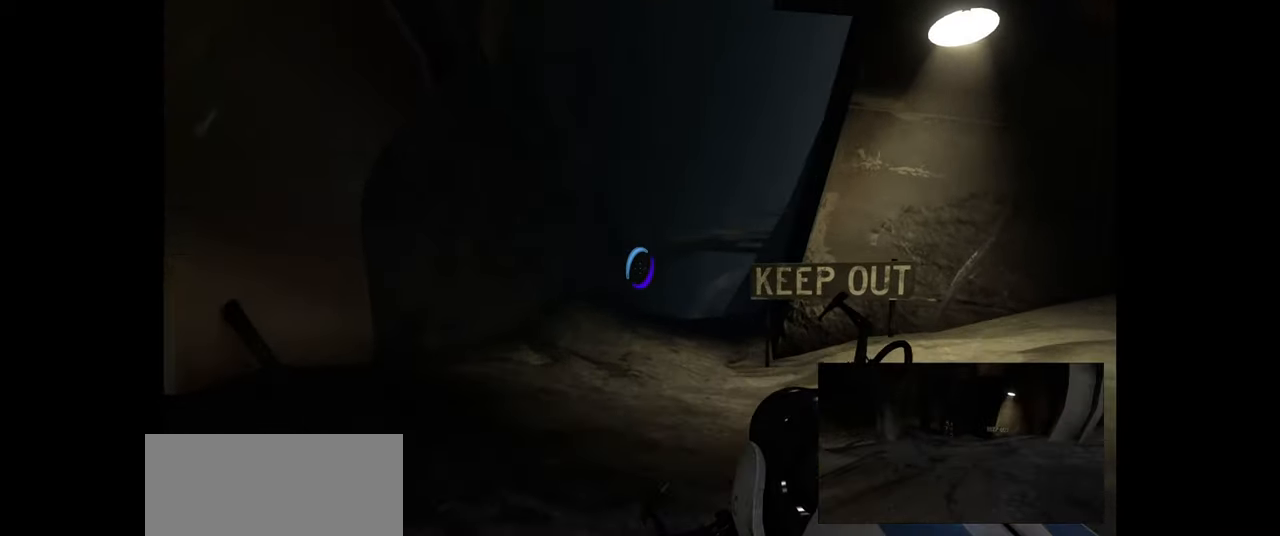
{"keys": ["w"], "mouse": [], "events": [[183, "a", "down"], [383, "a", "up"]]}
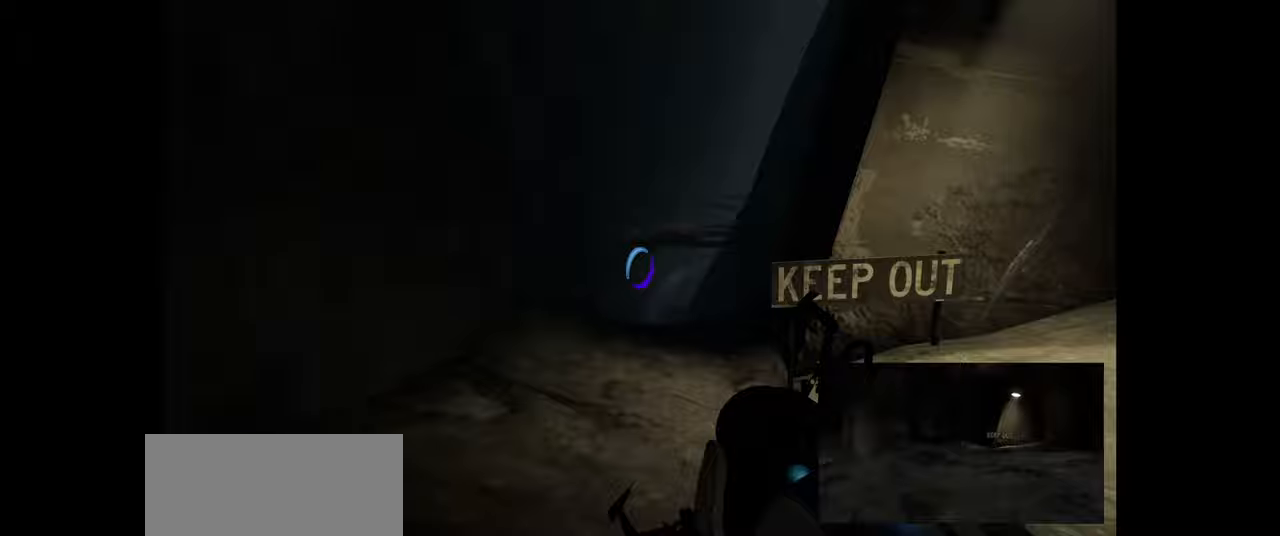
{"keys": ["w"], "mouse": [], "events": [[267, "a", "down"], [467, "a", "up"]]}
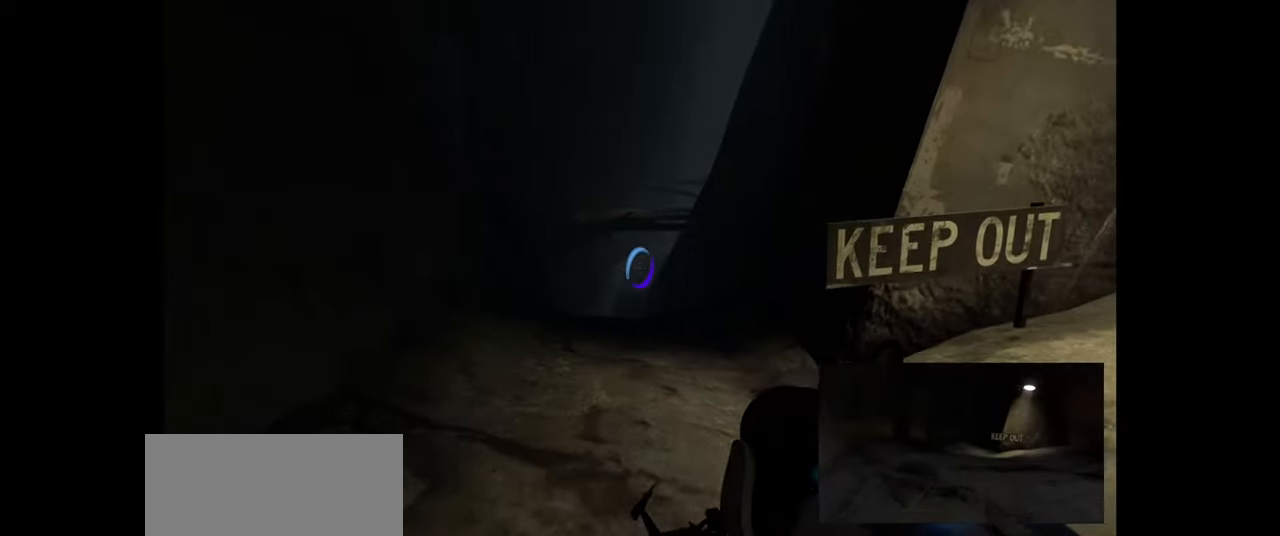
{"keys": ["w"], "mouse": [], "events": []}
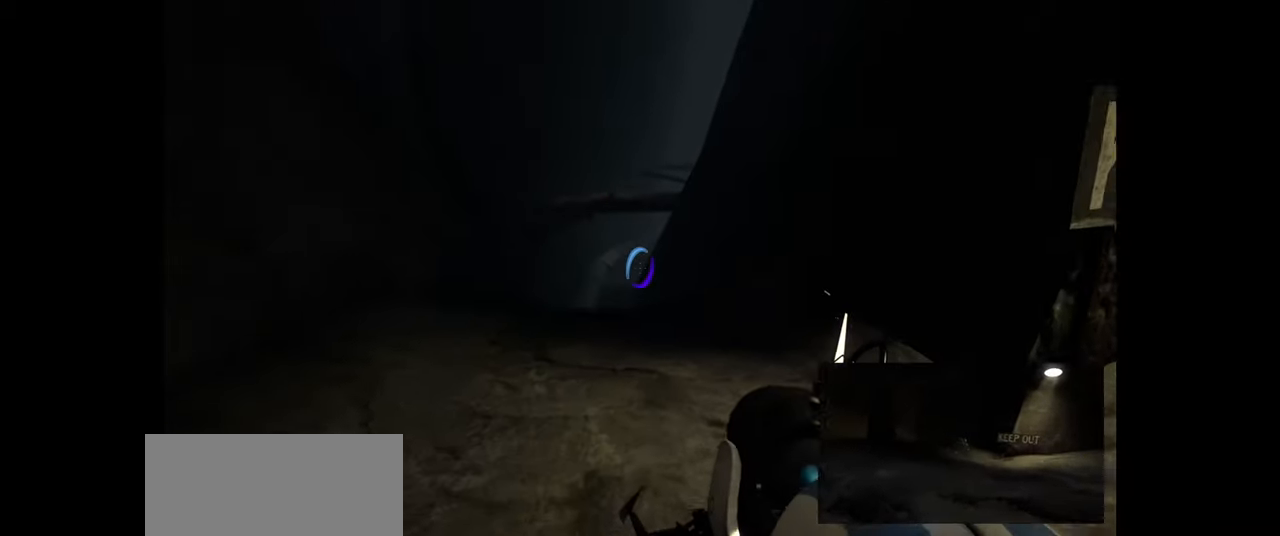
{"keys": ["w"], "mouse": [], "events": []}
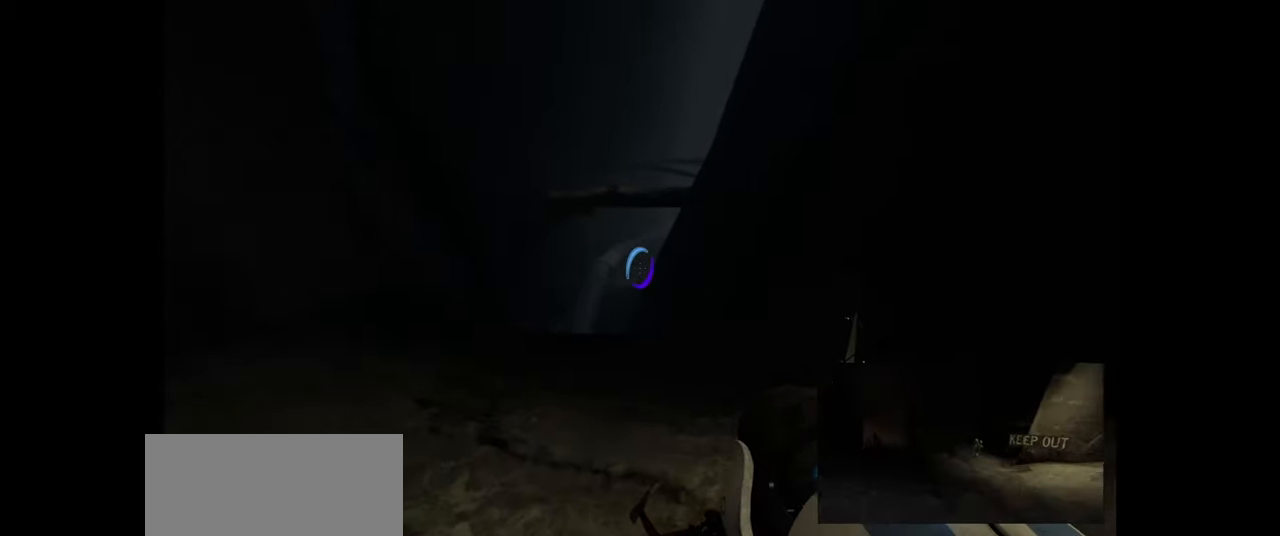
{"keys": ["w"], "mouse": [], "events": []}
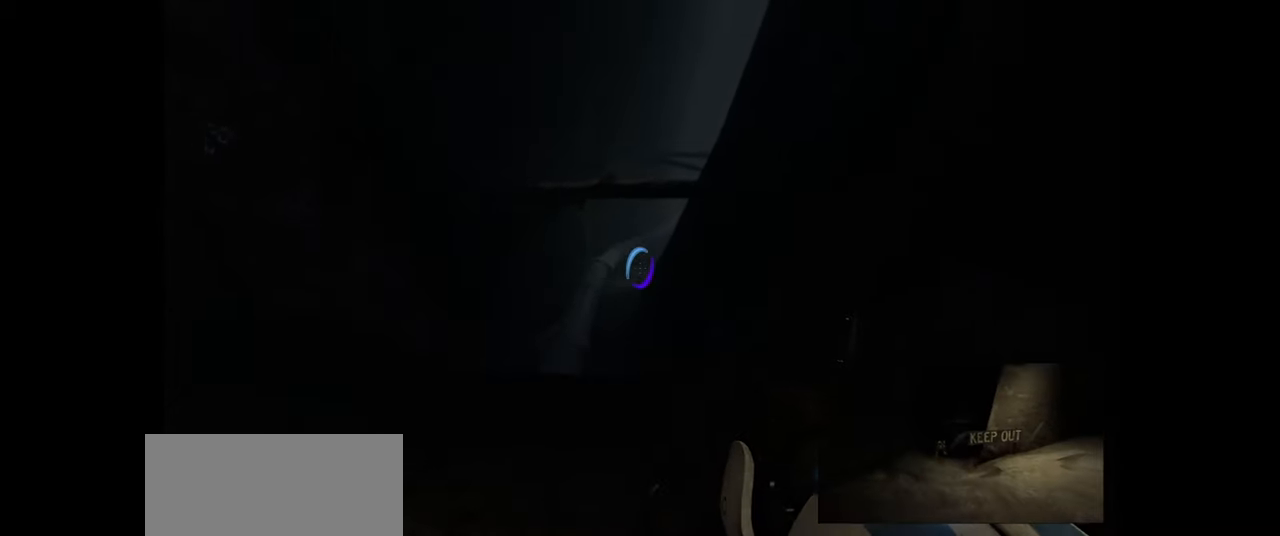
{"keys": ["w"], "mouse": [], "events": []}
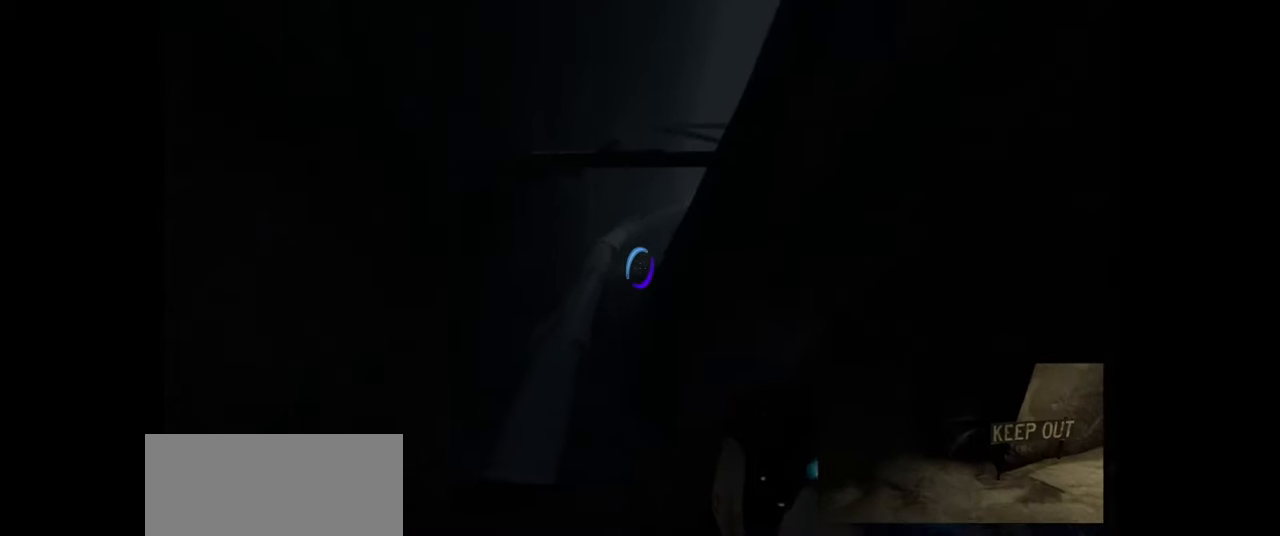
{"keys": ["w"], "mouse": [], "events": [[217, "a", "down"], [350, "a", "up"]]}
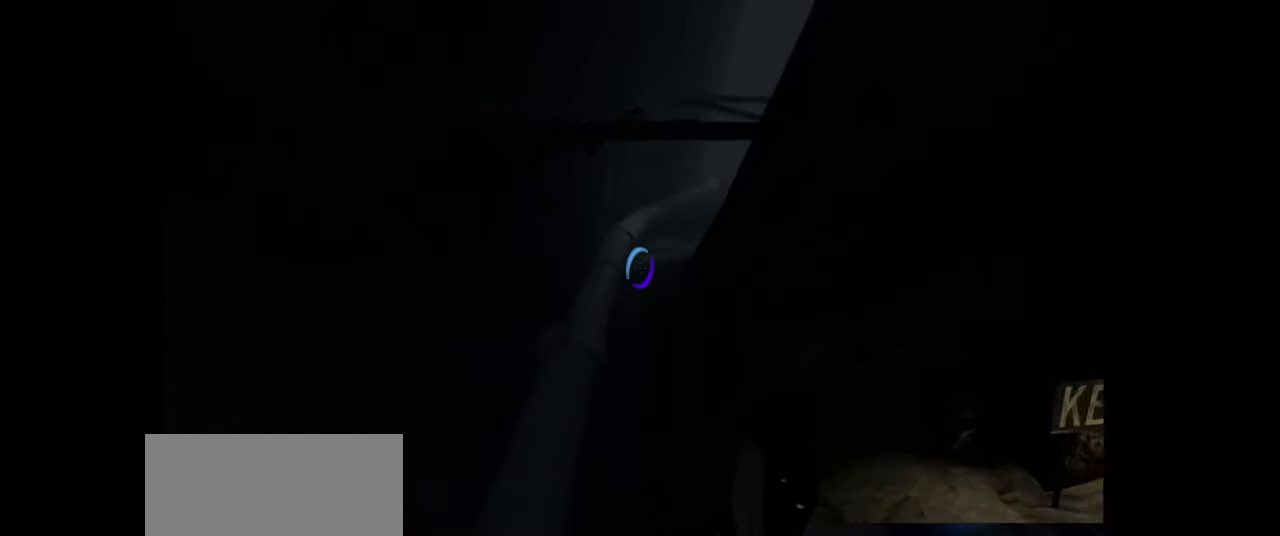
{"keys": ["w"], "mouse": [], "events": [[167, "d", "down"], [200, "w", "up"], [283, "d", "up"], [333, "w", "down"]]}
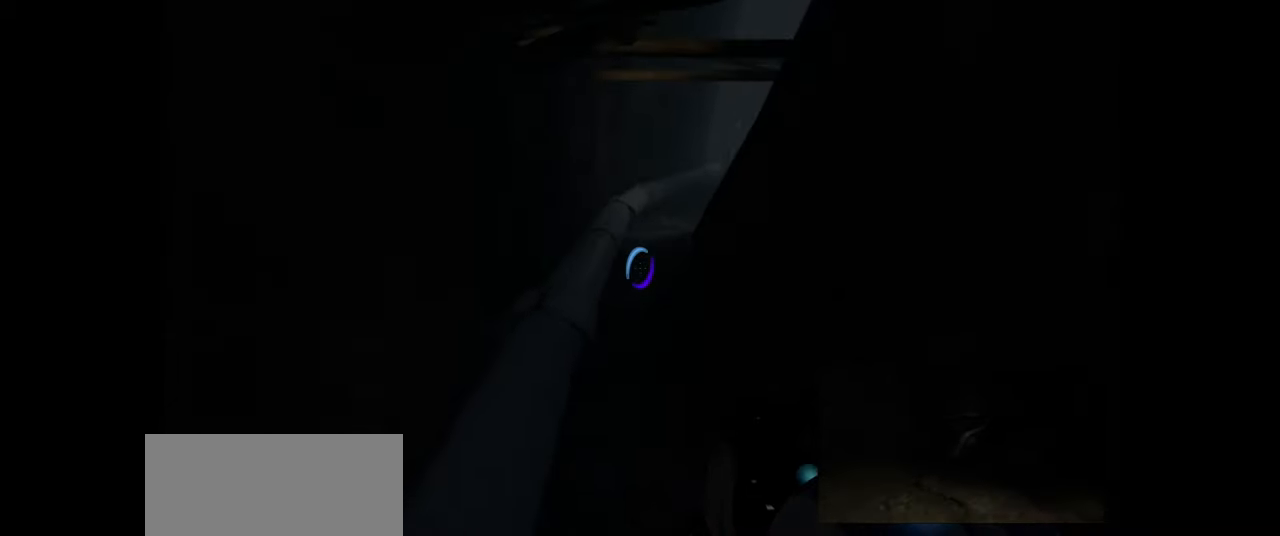
{"keys": ["w"], "mouse": [], "events": []}
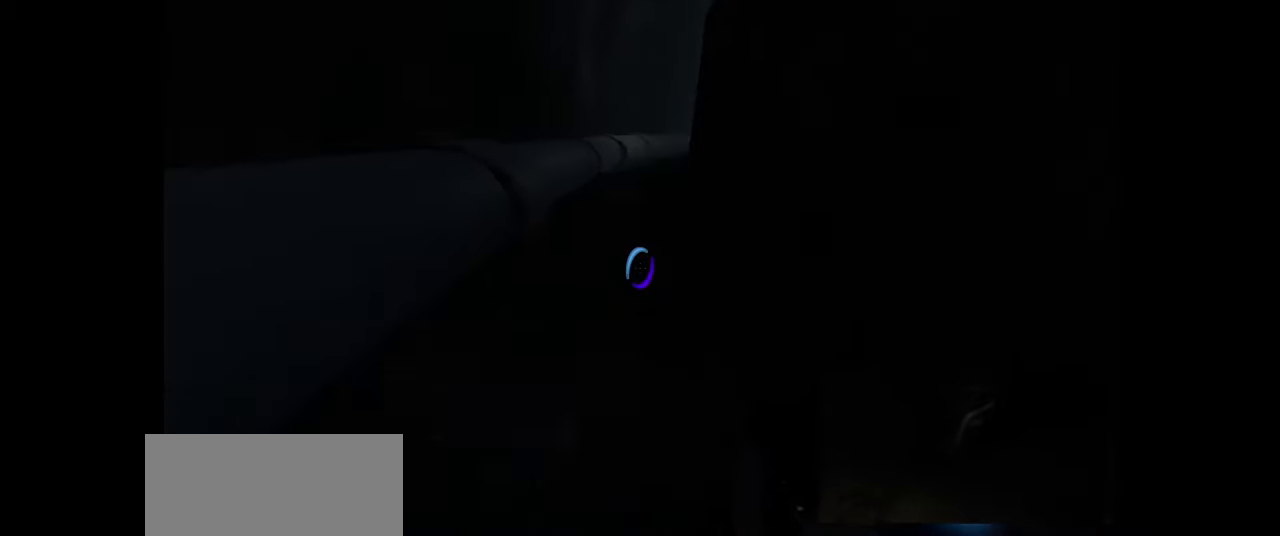
{"keys": ["w"], "mouse": [], "events": [[117, "a", "down"], [267, "a", "up"]]}
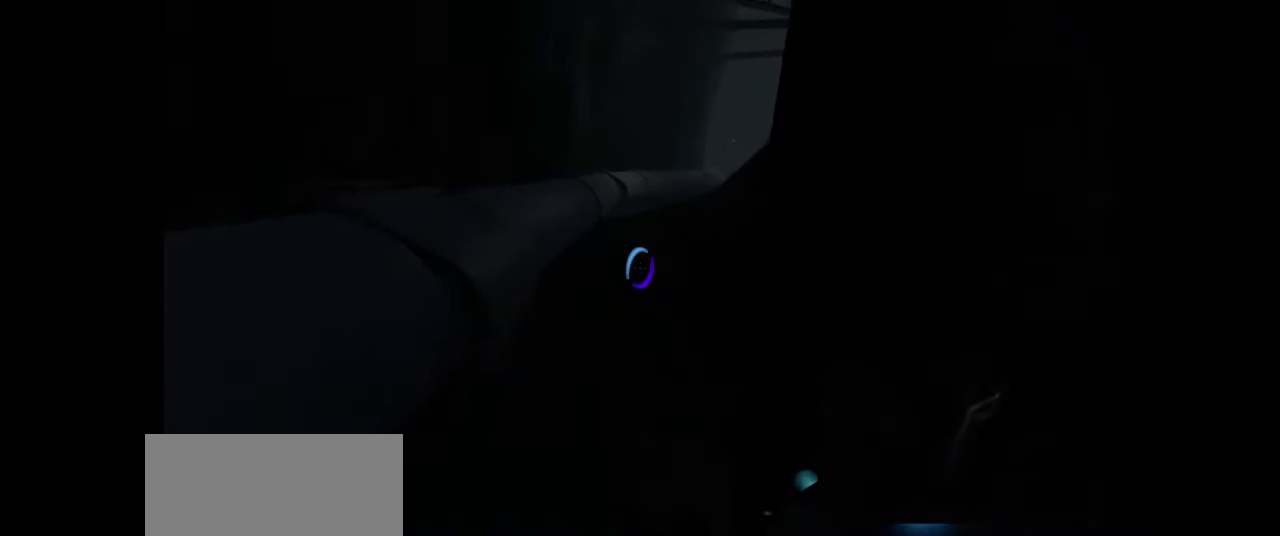
{"keys": ["w"], "mouse": [], "events": []}
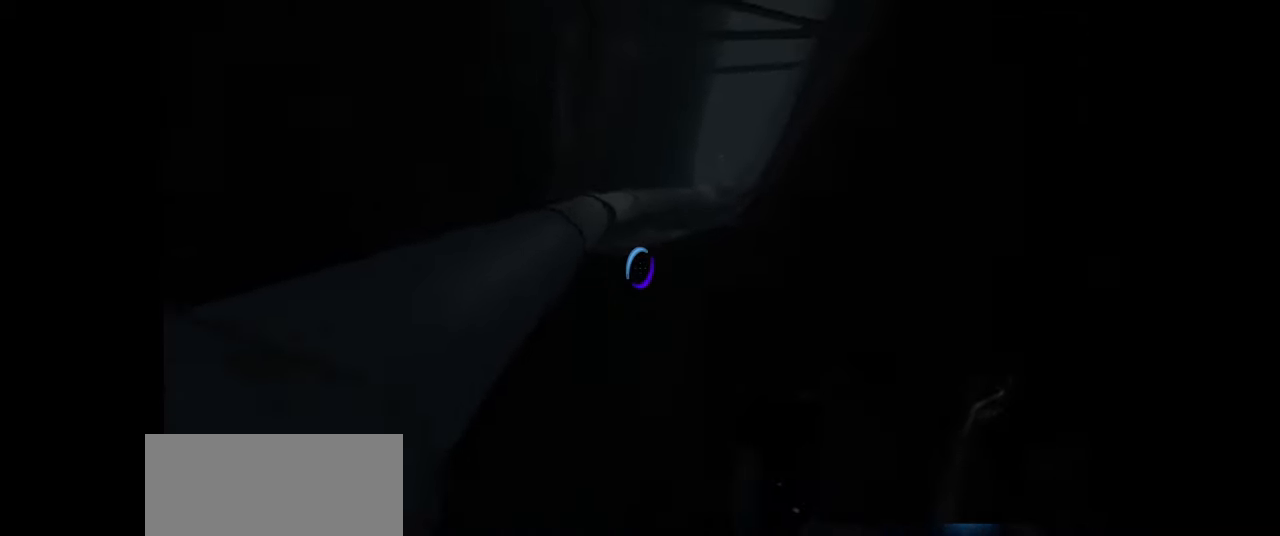
{"keys": ["w"], "mouse": [], "events": []}
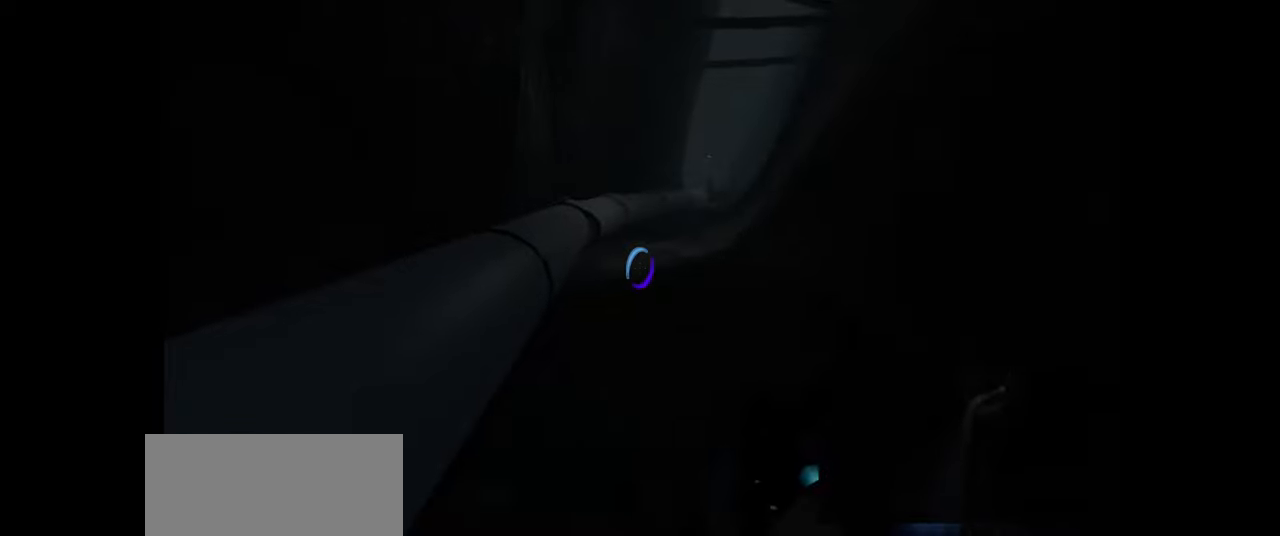
{"keys": ["w"], "mouse": [], "events": []}
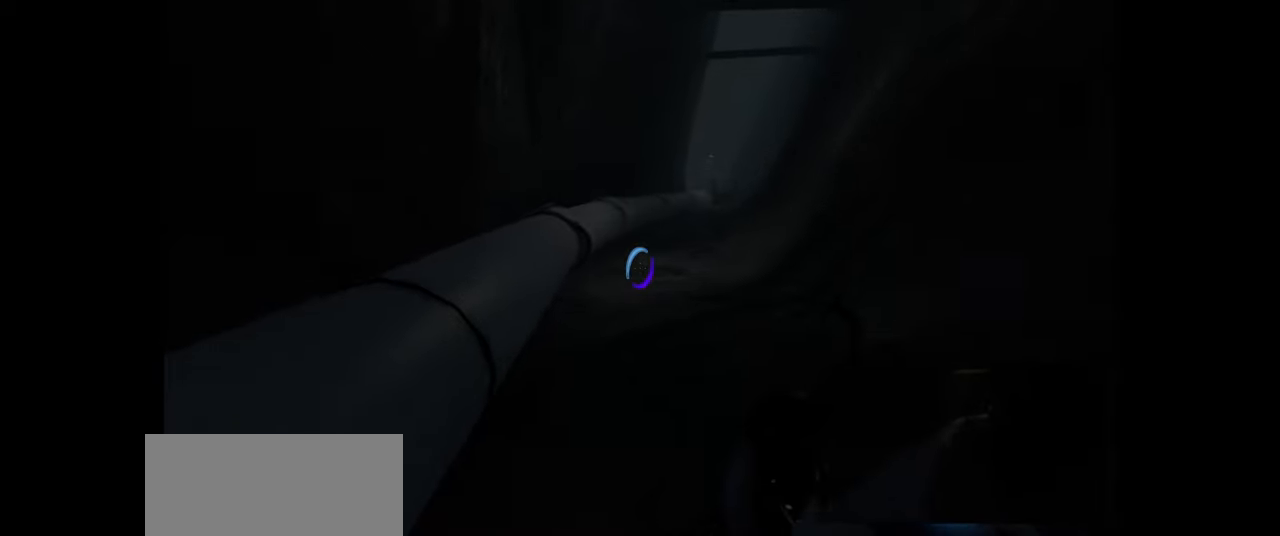
{"keys": ["w"], "mouse": [], "events": []}
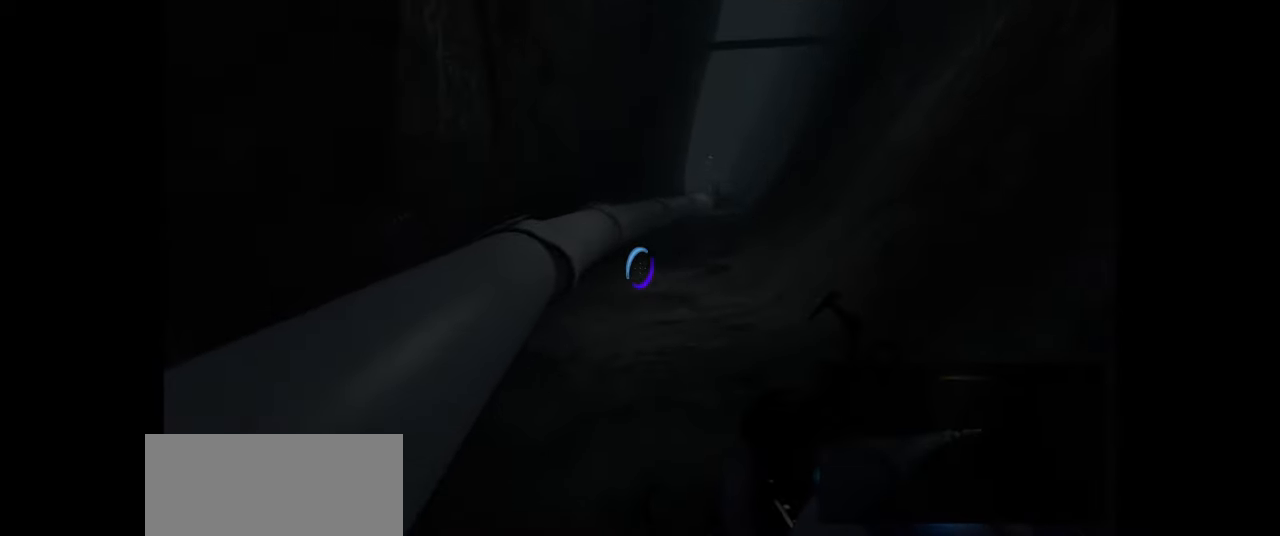
{"keys": ["w"], "mouse": [], "events": []}
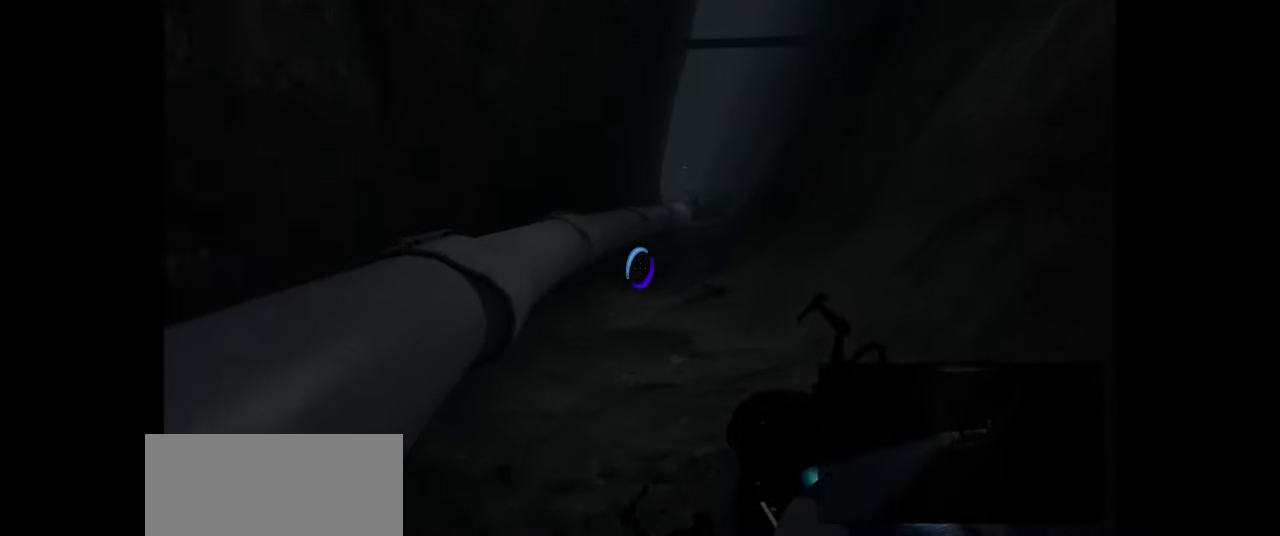
{"keys": ["w"], "mouse": [], "events": [[250, "a", "down"], [433, "a", "up"]]}
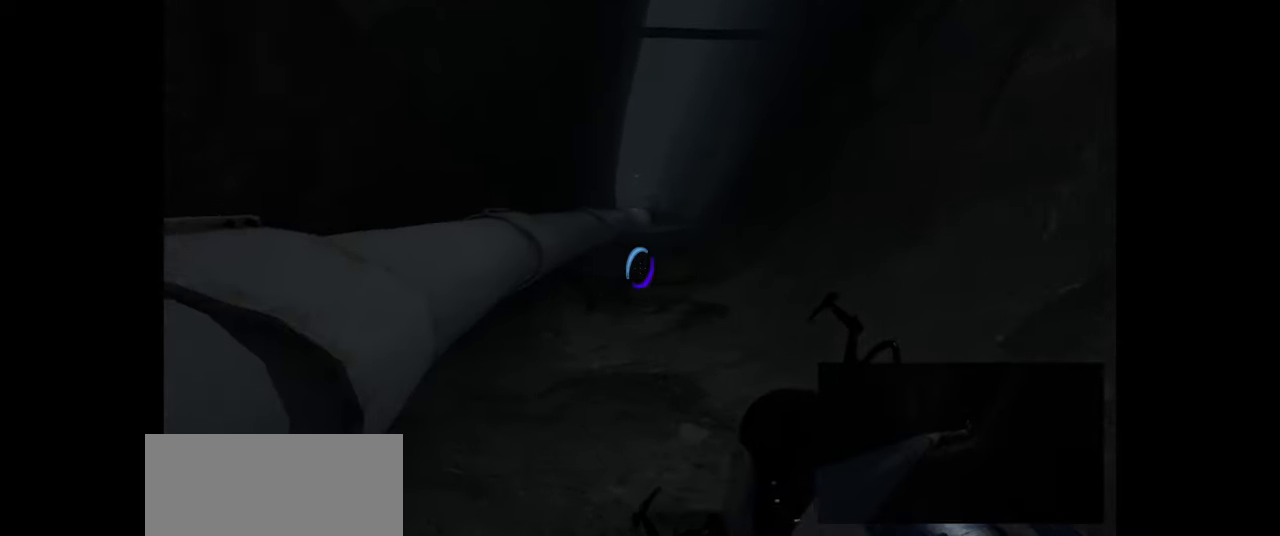
{"keys": ["w"], "mouse": [], "events": [[116, "a", "down"], [283, "a", "up"]]}
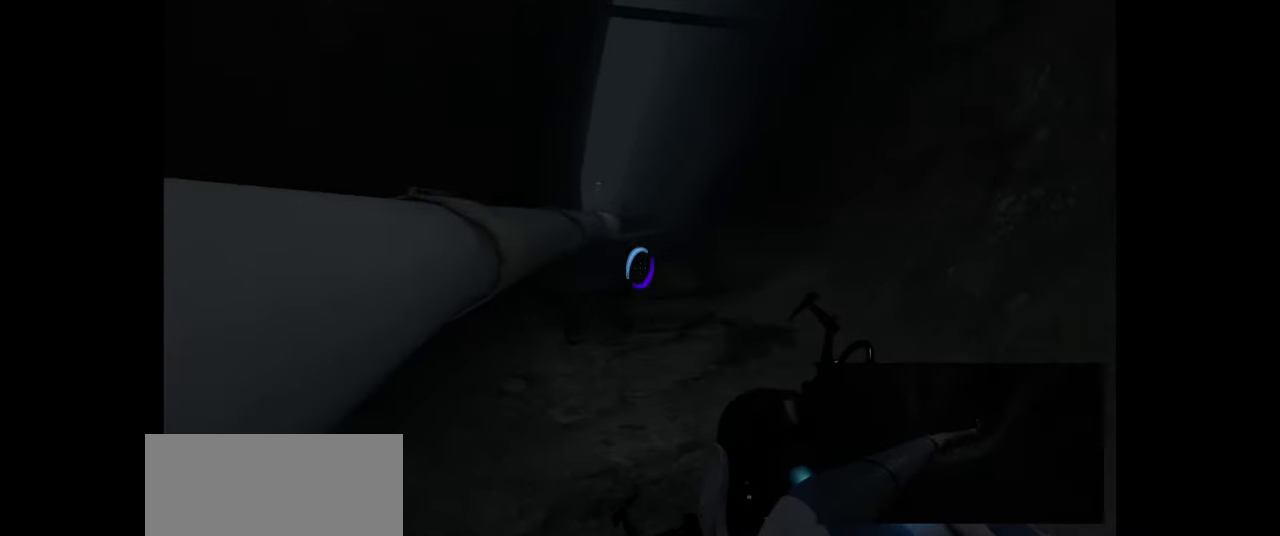
{"keys": ["w"], "mouse": [], "events": []}
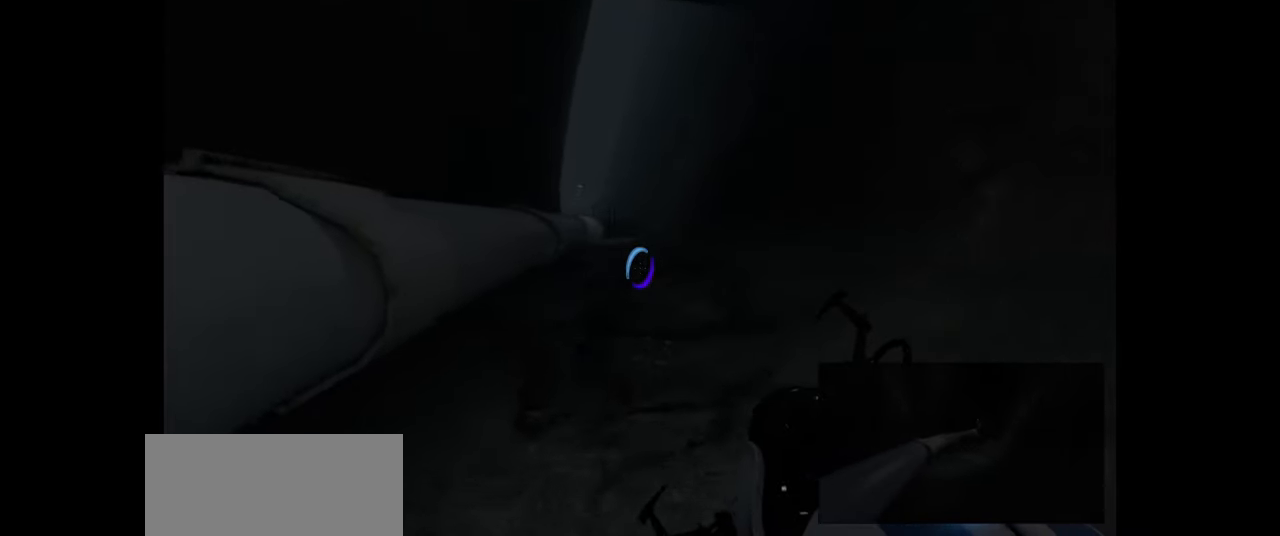
{"keys": ["w"], "mouse": [], "events": []}
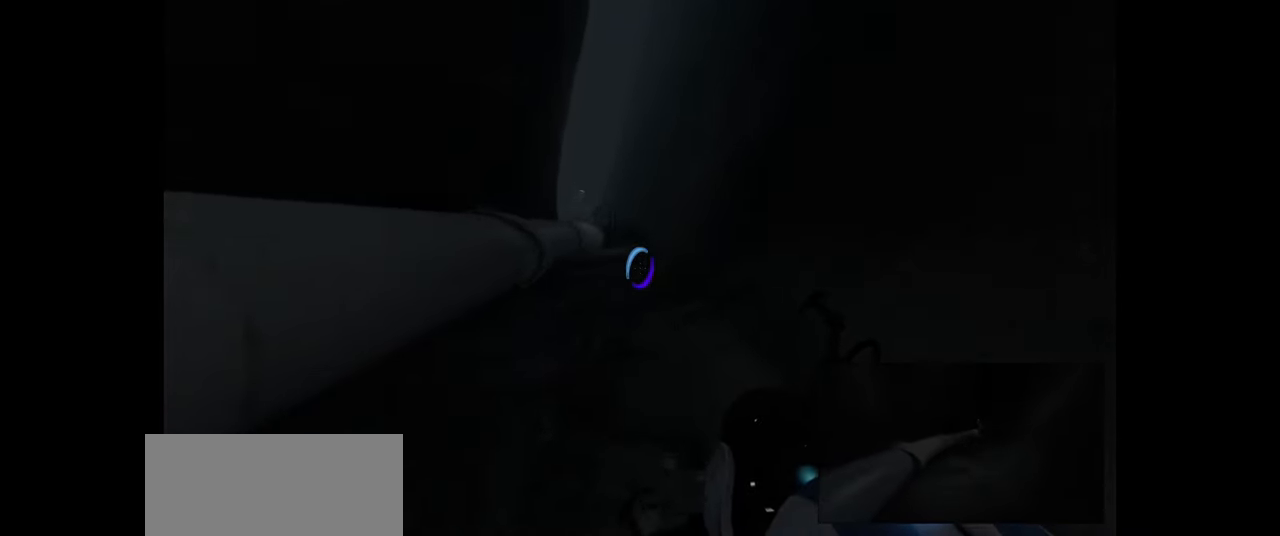
{"keys": ["w"], "mouse": [], "events": []}